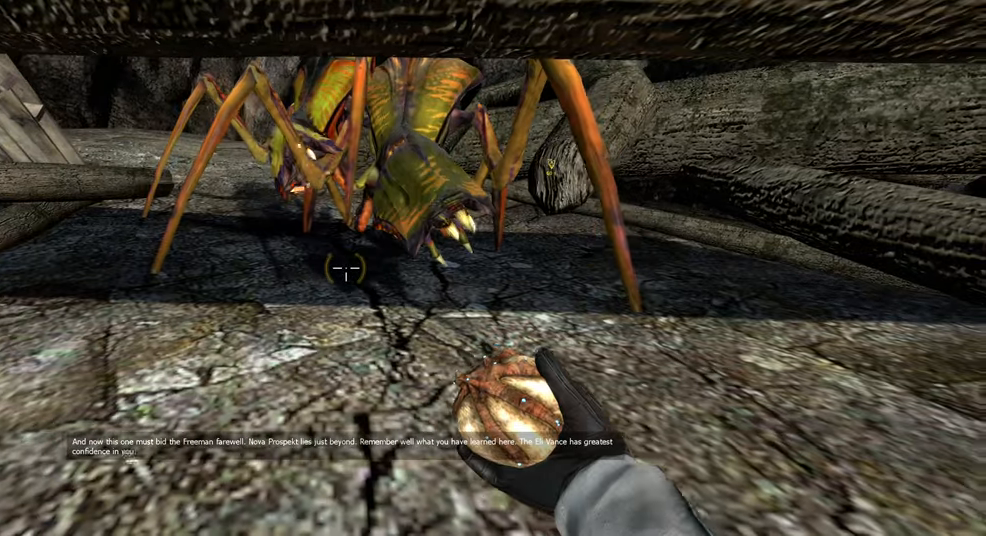
Gameplay with keyboard and mouse; each line is a JSON object with the keys and mouse buttons held at the frame after it. "events" lists presses ("down") and releases ("up") of "1", "2", "3", "4", "5", "a", "alt", "b", "c", "ctrl", "d", "e", "f", "g", "q", "r", "s", "shift", "space", "t", "tab", "v", "w", "x", "z", "mouse_left", "mouse_wheel", "mouse_right" and "mouse_mb5" between this image and that frame as [ms after this image, input, new state], when the widget could be followed in between. "mouse_left", "mouse_wheel", "mouse_right", "mouse_mb5" = the "left", "wheel", "right", "mb5" buttons of the "mouse" list. No other keys are recorded. "wheel" means that the mouse wheel is clicked or scrolled. Mouse movement is not recorded. Not read: mouse_mb4.
{"keys": ["ctrl", "s"], "mouse": [], "events": [[83, "w", "down"], [216, "w", "up"], [500, "s", "down"]]}
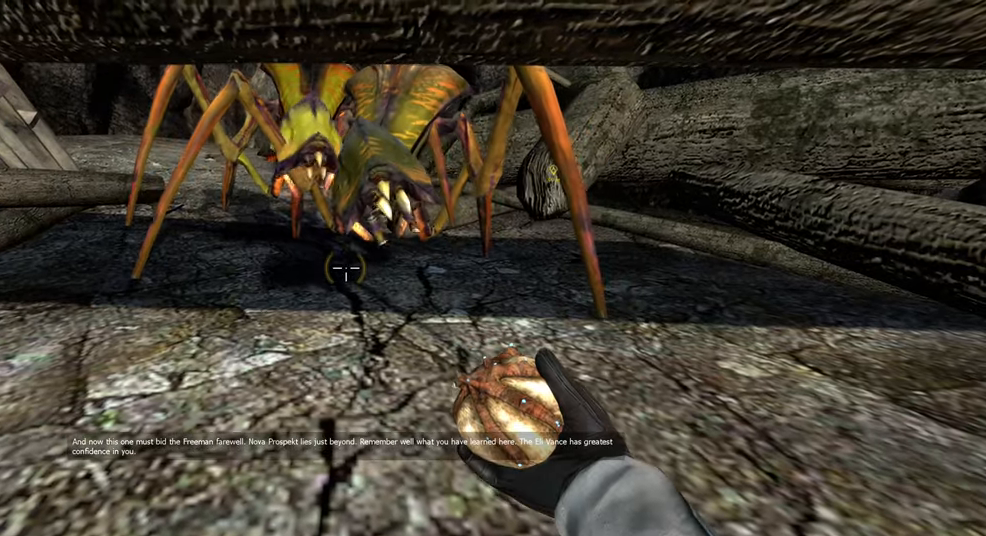
{"keys": ["ctrl"], "mouse": [], "events": [[250, "s", "up"]]}
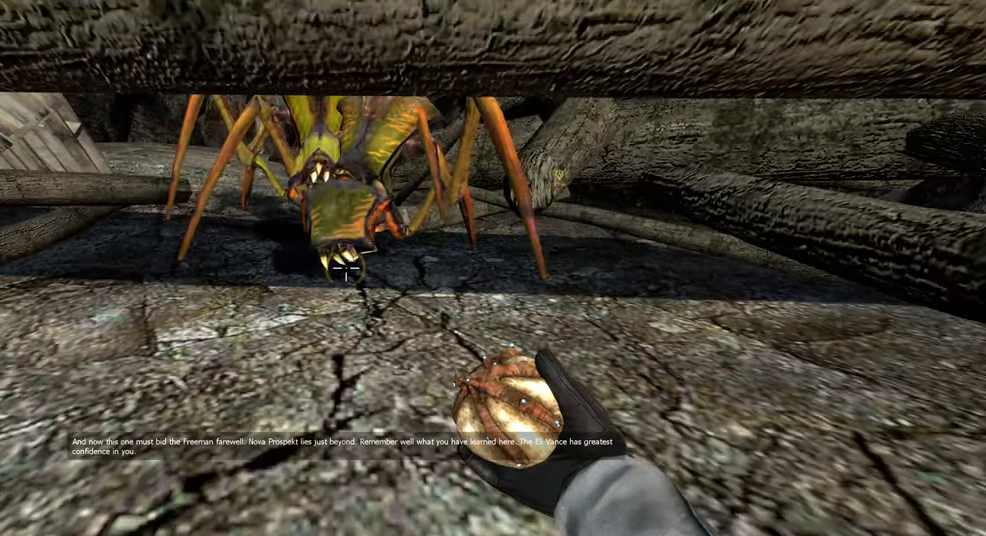
{"keys": ["ctrl"], "mouse": [], "events": []}
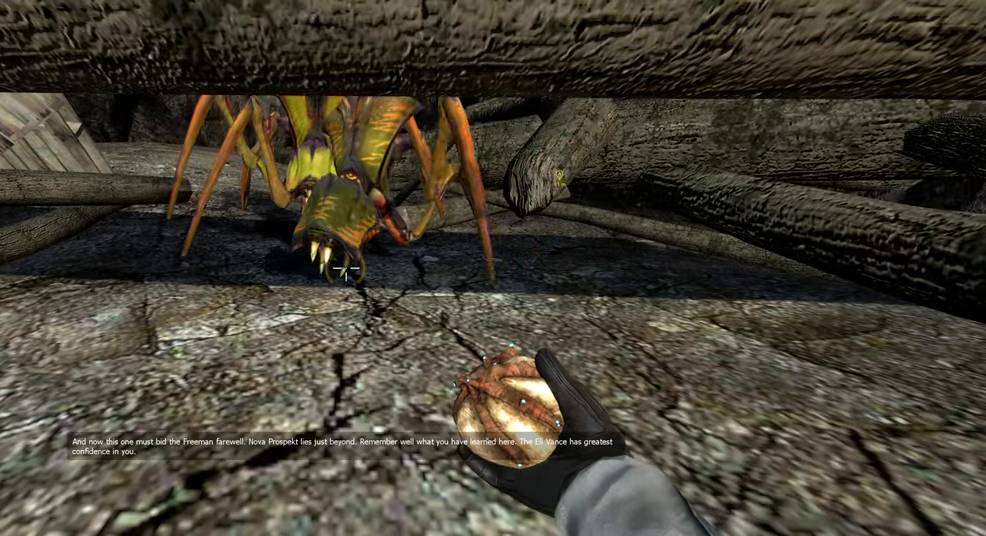
{"keys": ["ctrl"], "mouse": [], "events": []}
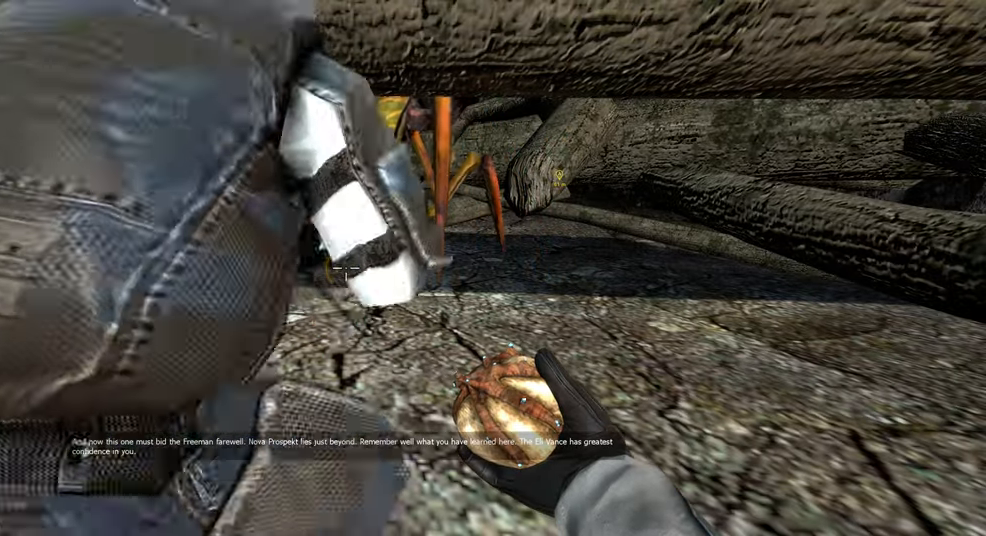
{"keys": ["a", "s"], "mouse": [], "events": [[316, "ctrl", "up"], [366, "a", "down"], [450, "s", "down"]]}
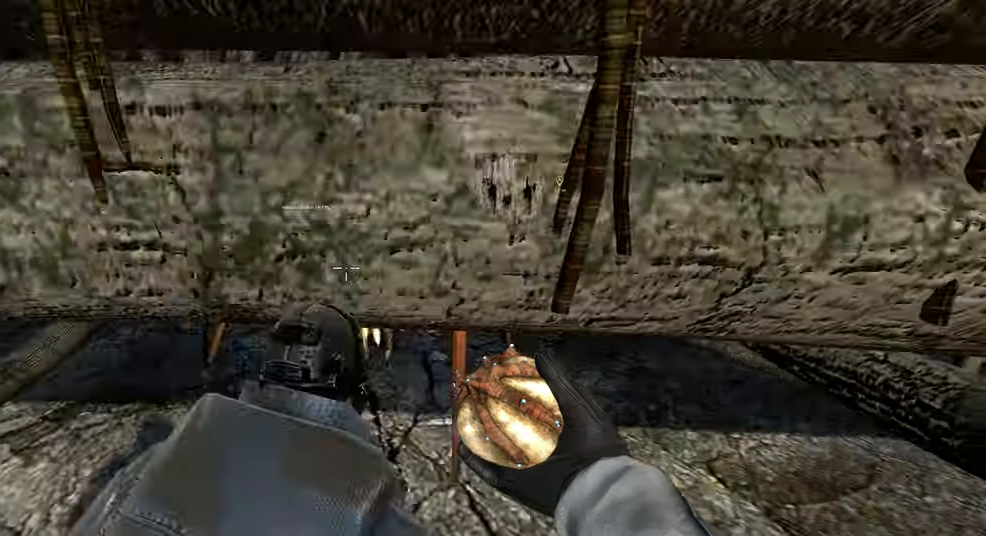
{"keys": [], "mouse": [], "events": [[16, "a", "up"], [366, "s", "up"]]}
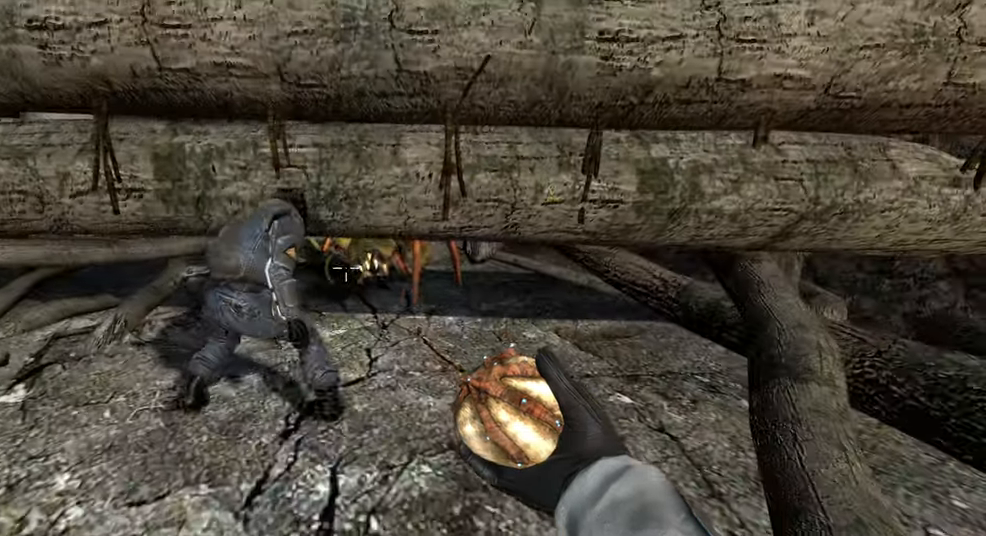
{"keys": ["w"], "mouse": [], "events": [[66, "d", "down"], [116, "d", "up"], [466, "w", "down"]]}
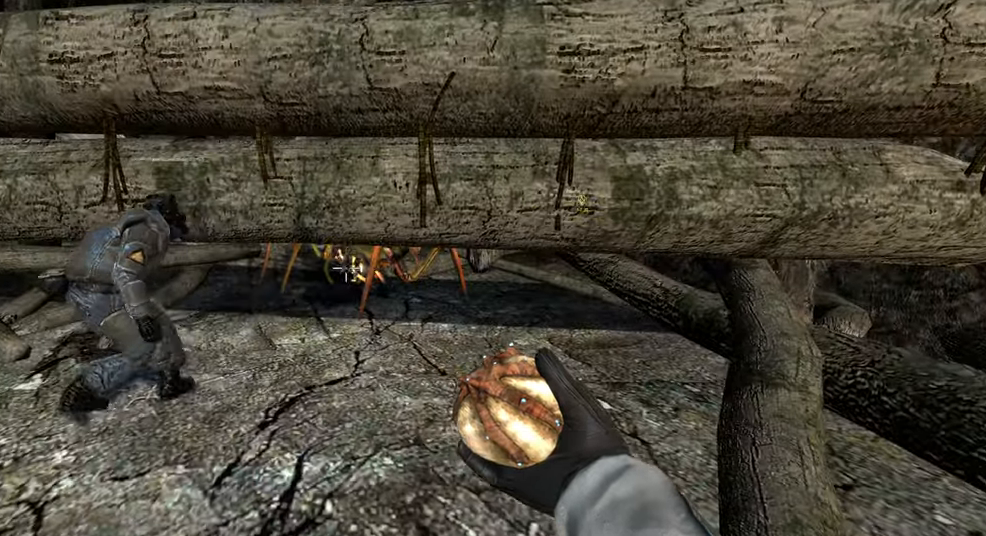
{"keys": [], "mouse": [], "events": [[100, "w", "up"]]}
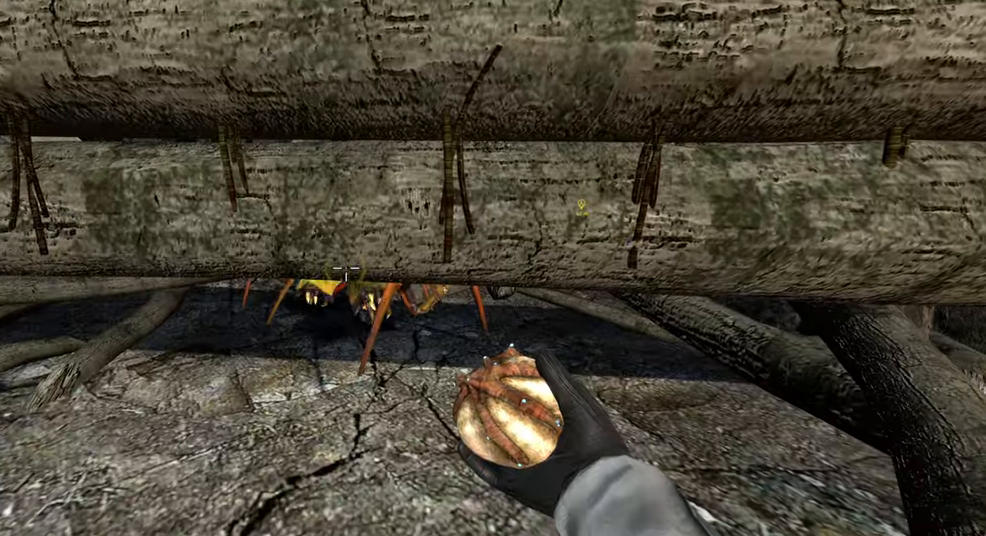
{"keys": [], "mouse": [], "events": [[117, "w", "down"], [217, "w", "up"]]}
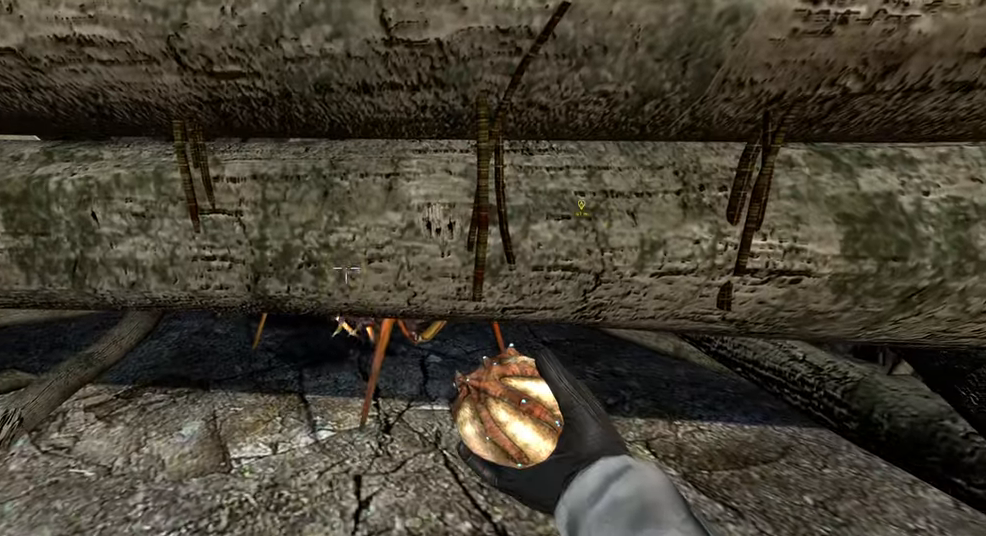
{"keys": [], "mouse": [], "events": []}
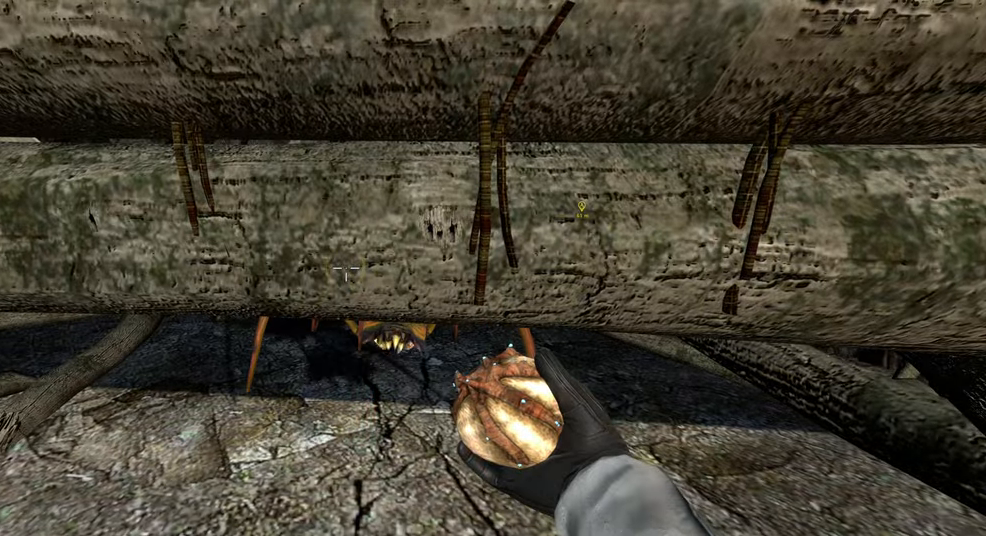
{"keys": [], "mouse": [], "events": []}
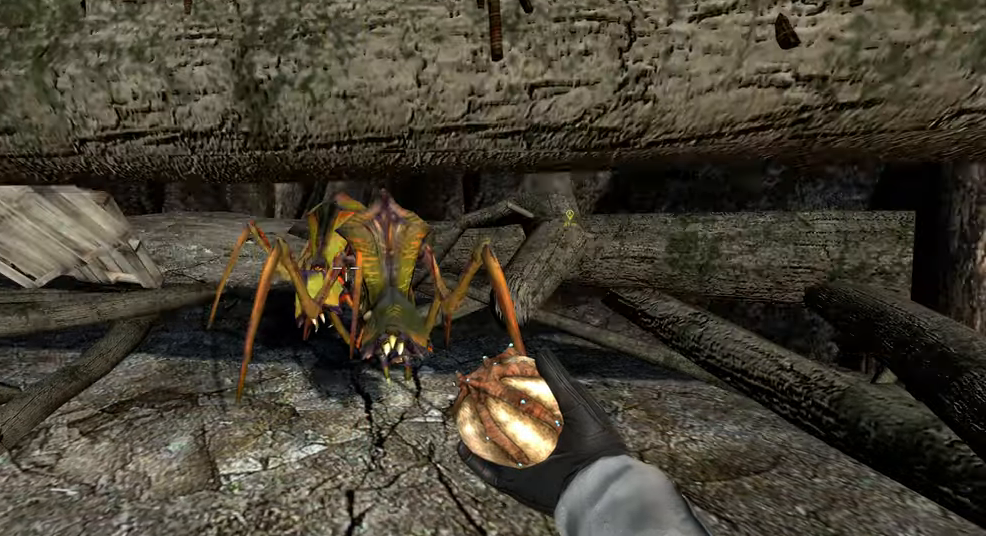
{"keys": ["w"], "mouse": [], "events": [[50, "w", "down"], [150, "a", "down"], [417, "a", "up"]]}
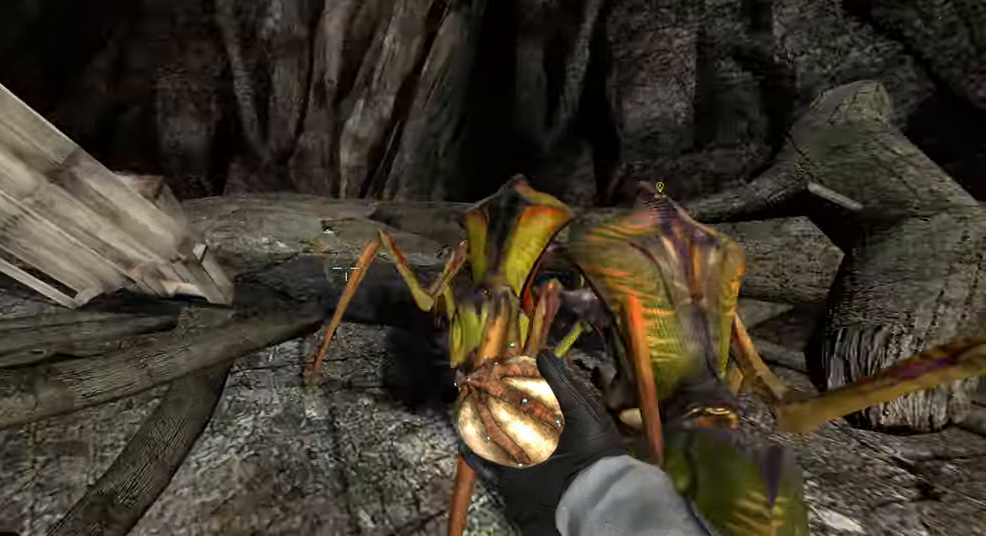
{"keys": ["w"], "mouse": [], "events": [[217, "space", "down"], [367, "space", "up"]]}
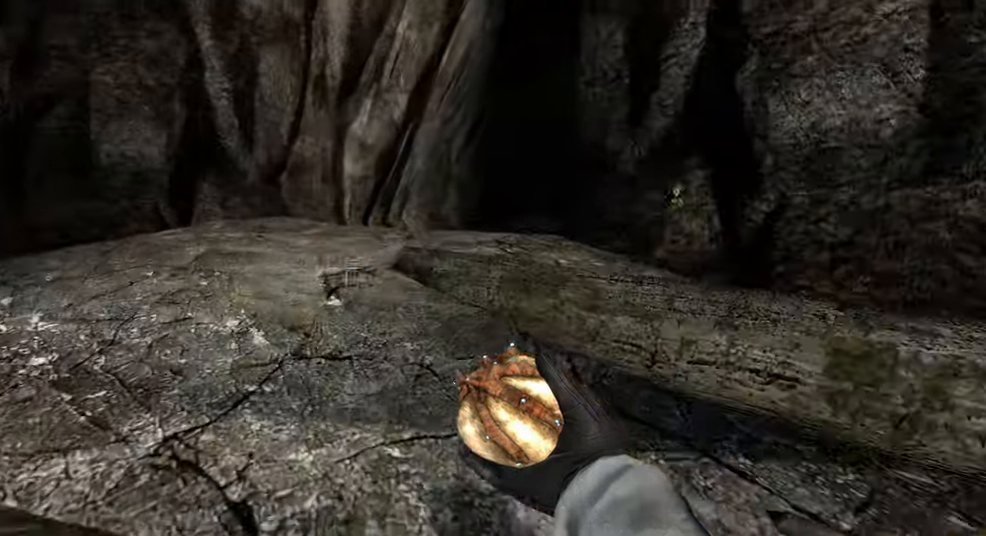
{"keys": ["a", "w"], "mouse": [], "events": [[483, "a", "down"]]}
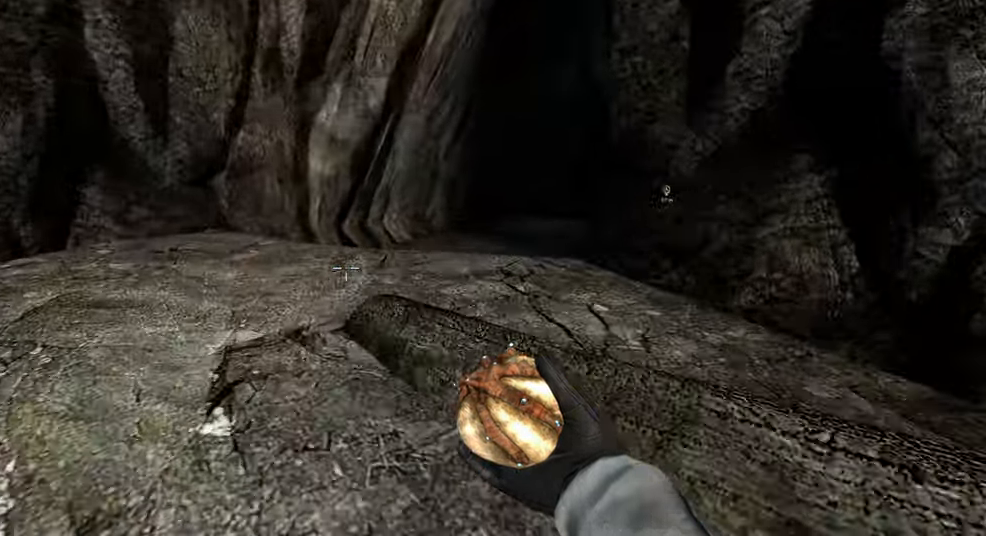
{"keys": ["w"], "mouse": [], "events": [[117, "w", "up"], [250, "w", "down"], [283, "a", "up"]]}
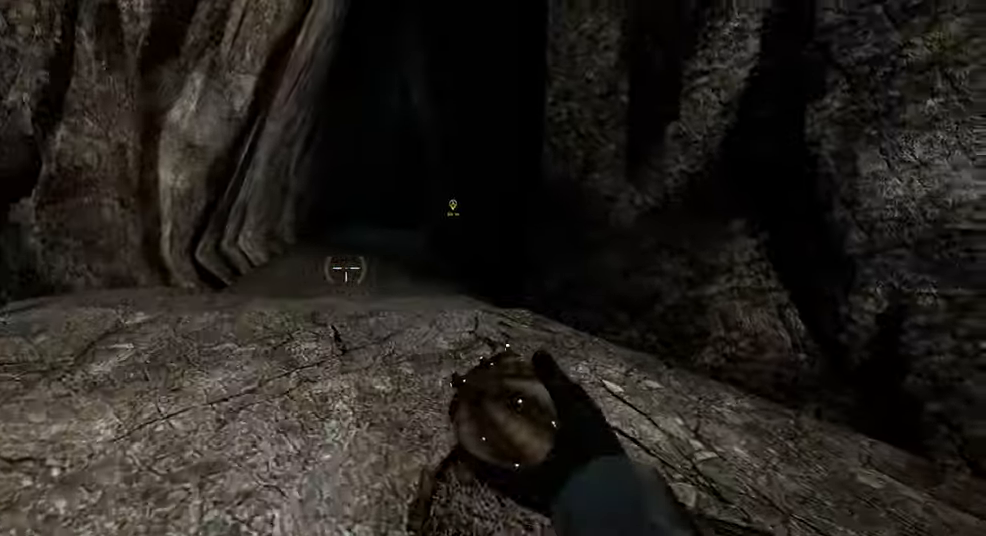
{"keys": ["a"], "mouse": [], "events": [[33, "a", "down"], [200, "a", "up"], [417, "w", "up"], [450, "a", "down"]]}
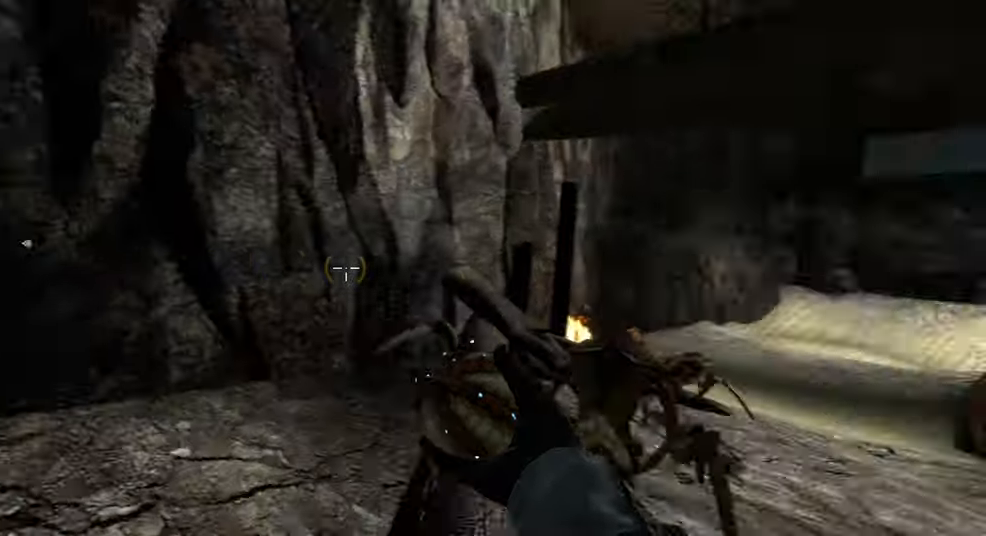
{"keys": [], "mouse": [], "events": [[117, "s", "down"], [150, "a", "up"], [317, "a", "down"], [350, "s", "up"], [500, "a", "up"]]}
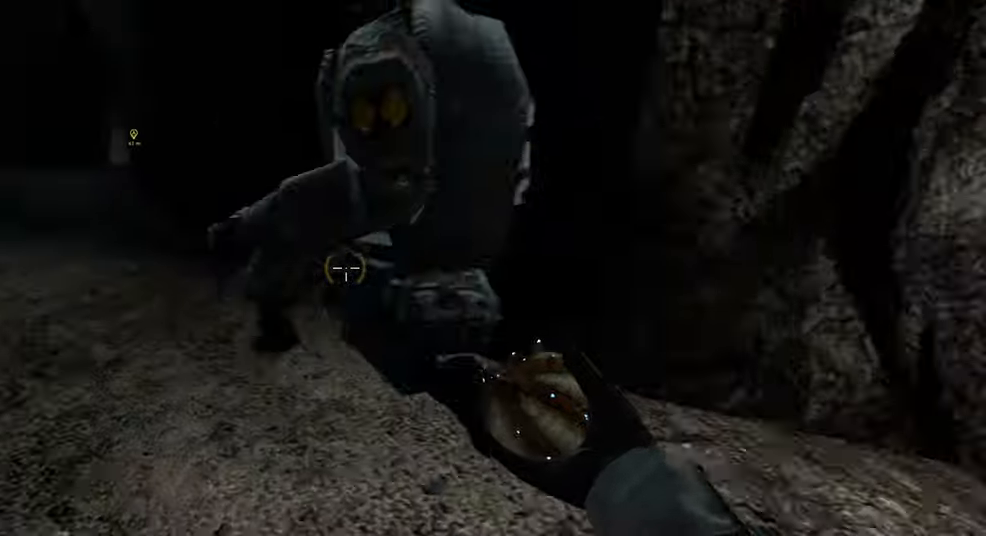
{"keys": ["shift", "w"], "mouse": [], "events": [[34, "w", "down"], [150, "shift", "down"], [384, "a", "down"], [467, "a", "up"]]}
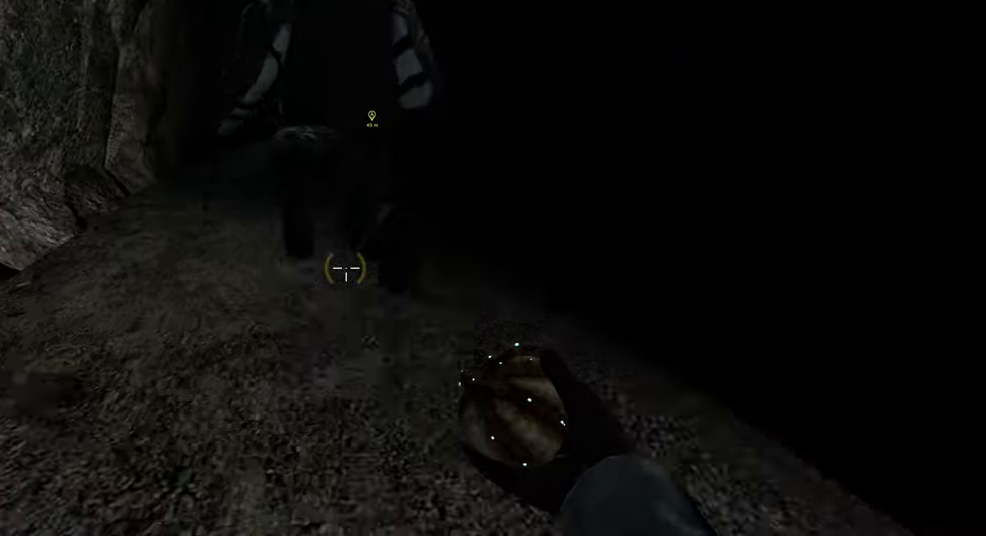
{"keys": ["a", "d", "shift", "w"], "mouse": [], "events": [[234, "a", "down"], [317, "d", "down"], [367, "a", "up"], [417, "a", "down"], [450, "d", "up"], [484, "d", "down"]]}
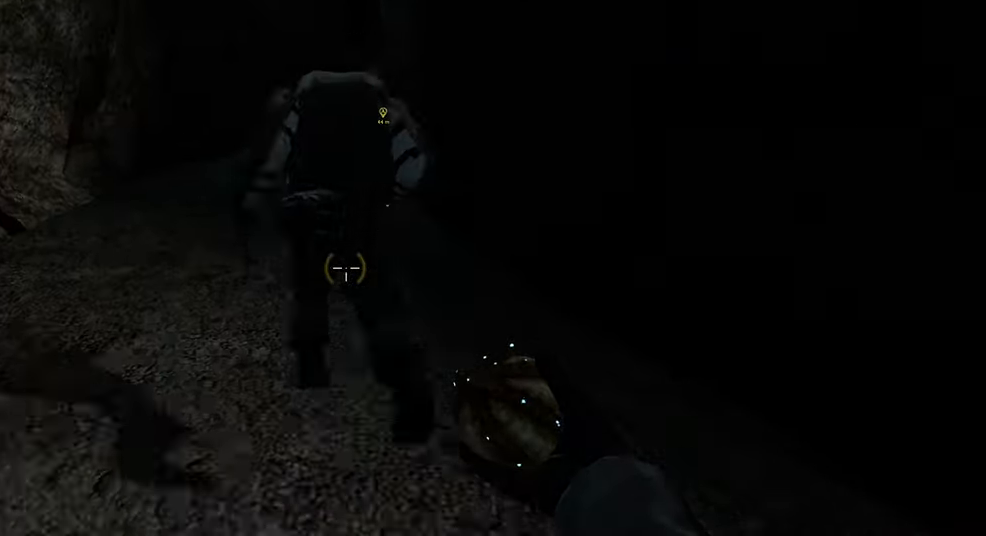
{"keys": ["d", "shift", "w"], "mouse": [], "events": [[34, "a", "up"], [67, "a", "down"], [100, "d", "up"], [150, "a", "up"], [150, "d", "down"], [217, "d", "up"], [250, "a", "down"], [284, "d", "down"], [334, "a", "up"], [367, "a", "down"], [400, "d", "up"], [434, "d", "down"], [484, "a", "up"]]}
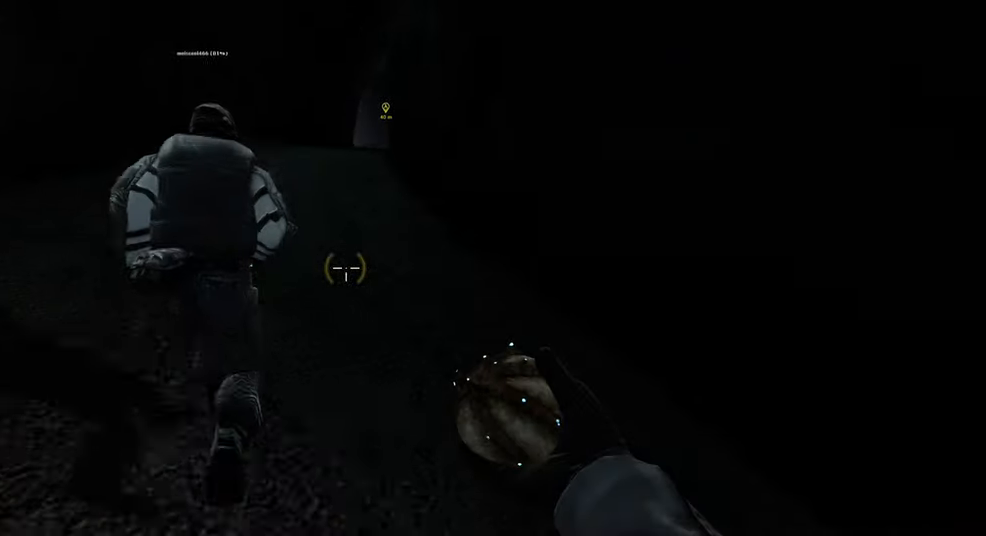
{"keys": ["a", "d", "shift", "w"], "mouse": [], "events": [[17, "a", "down"], [50, "d", "up"], [100, "d", "down"], [134, "a", "up"], [167, "a", "down"], [217, "d", "up"], [250, "d", "down"], [284, "a", "up"], [334, "a", "down"], [367, "d", "up"], [417, "d", "down"], [450, "a", "up"], [484, "a", "down"]]}
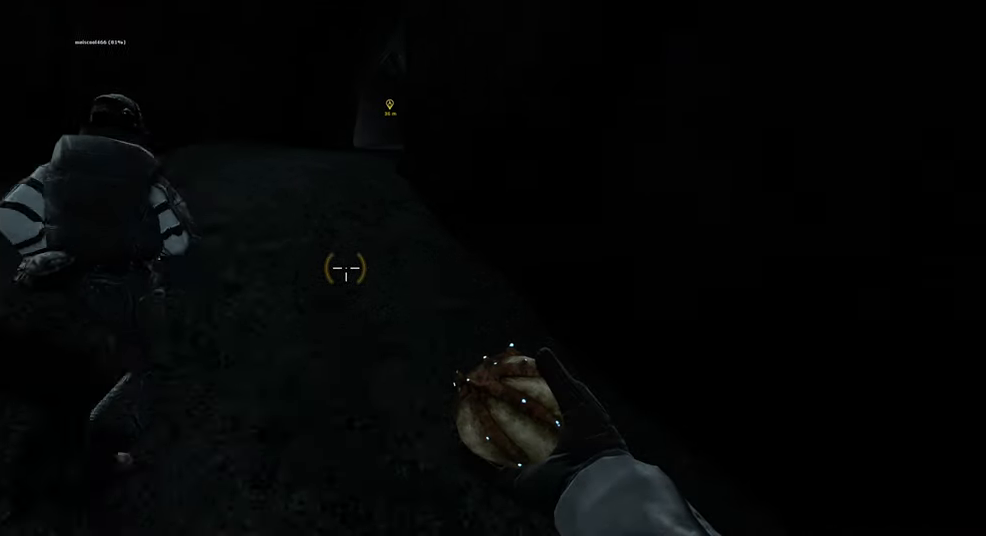
{"keys": ["a", "d", "shift", "w"], "mouse": [], "events": [[34, "d", "up"], [67, "d", "down"], [117, "a", "up"], [150, "a", "down"], [184, "d", "up"], [234, "d", "down"], [284, "a", "up"], [317, "a", "down"], [350, "d", "up"], [400, "d", "down"], [450, "a", "up"], [484, "a", "down"]]}
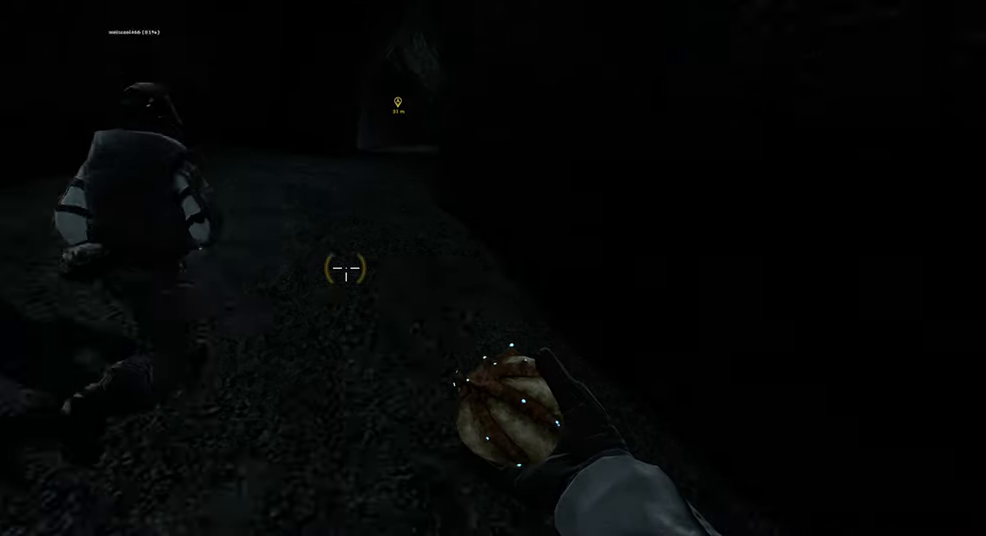
{"keys": ["a", "d", "shift", "w"], "mouse": [], "events": [[17, "d", "up"], [84, "d", "down"], [117, "a", "up"], [150, "a", "down"], [184, "d", "up"], [234, "d", "down"], [267, "a", "up"], [317, "a", "down"], [350, "d", "up"], [400, "d", "down"], [434, "a", "up"], [484, "a", "down"]]}
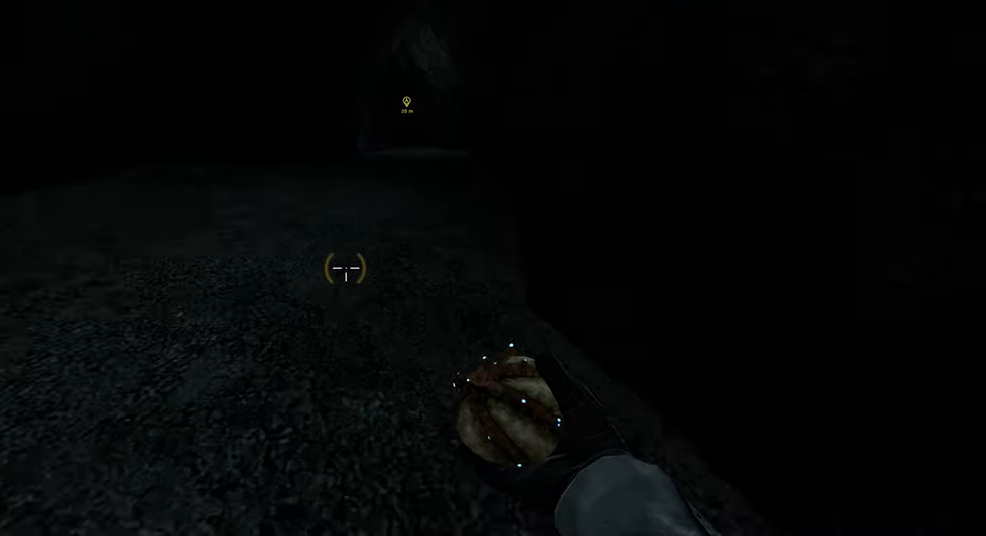
{"keys": ["a", "d", "shift", "w"], "mouse": [], "events": [[17, "d", "up"], [67, "d", "down"], [100, "a", "up"], [150, "a", "down"], [184, "d", "up"], [234, "d", "down"], [267, "a", "up"], [317, "a", "down"], [367, "d", "up"], [400, "d", "down"], [450, "a", "up"], [483, "a", "down"]]}
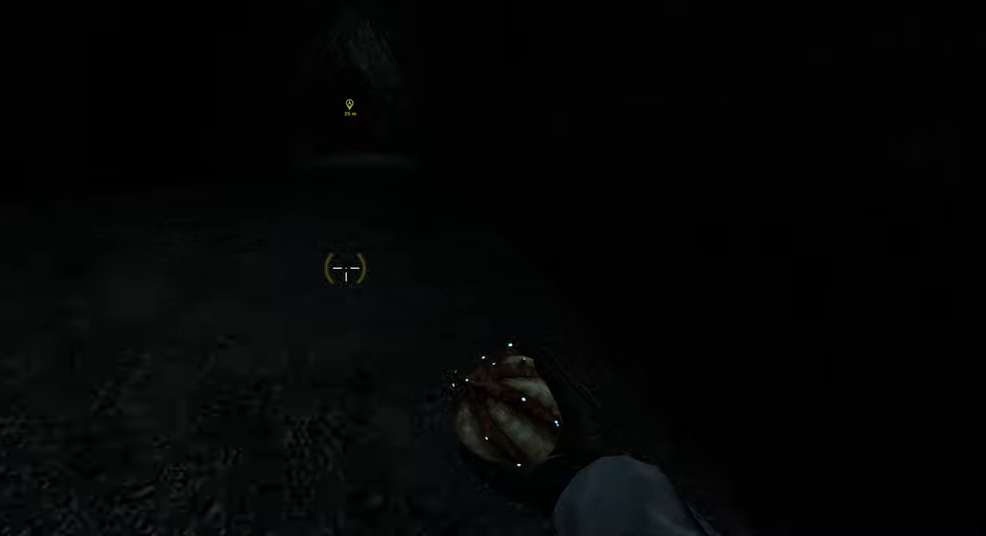
{"keys": ["a", "shift", "w"], "mouse": [], "events": [[33, "d", "up"], [66, "d", "down"], [100, "a", "up"], [133, "a", "down"], [183, "d", "up"], [233, "d", "down"], [266, "a", "up"], [316, "a", "down"], [350, "d", "up"], [400, "d", "down"], [433, "a", "up"], [500, "a", "down"], [500, "d", "up"]]}
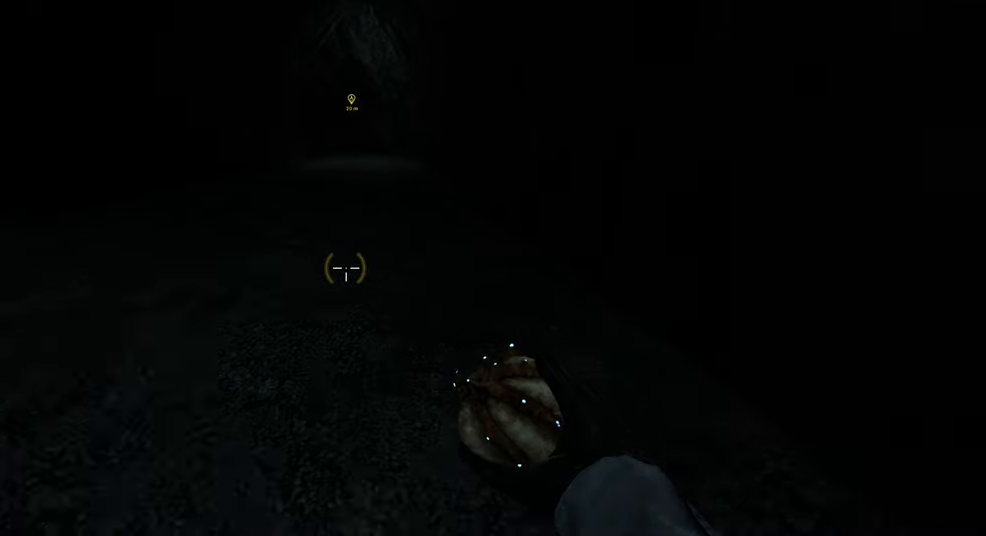
{"keys": ["a", "d", "shift", "w"], "mouse": [], "events": [[66, "d", "down"], [100, "a", "up"], [133, "a", "down"], [183, "d", "up"], [233, "d", "down"], [266, "a", "up"], [316, "a", "down"], [350, "d", "up"], [400, "d", "down"], [433, "a", "up"], [483, "a", "down"]]}
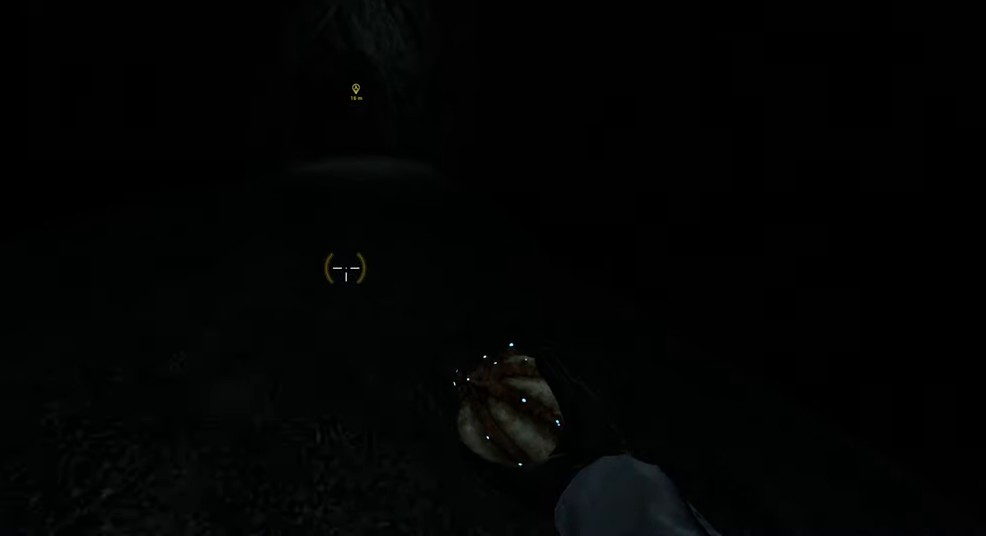
{"keys": ["d", "shift", "w"], "mouse": [], "events": [[16, "d", "up"], [66, "d", "down"], [116, "a", "up"], [166, "a", "down"], [200, "d", "up"], [233, "d", "down"], [283, "a", "up"], [350, "a", "down"], [383, "d", "up"], [433, "d", "down"], [466, "a", "up"]]}
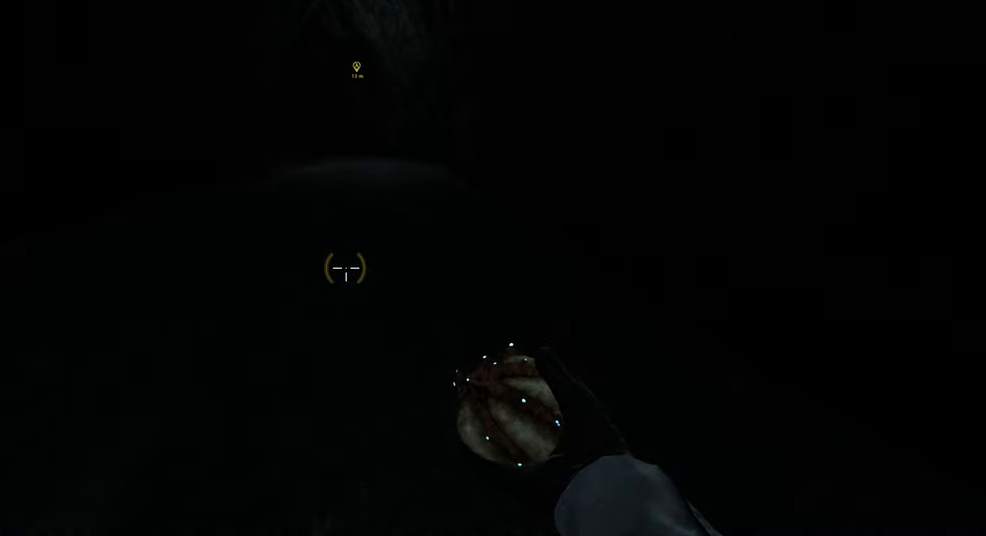
{"keys": ["d", "shift", "w"], "mouse": [], "events": [[16, "a", "down"], [66, "d", "up"], [116, "d", "down"], [150, "a", "up"], [200, "a", "down"], [250, "d", "up"], [300, "d", "down"], [333, "a", "up"], [383, "a", "down"], [416, "d", "up"], [466, "d", "down"], [500, "a", "up"]]}
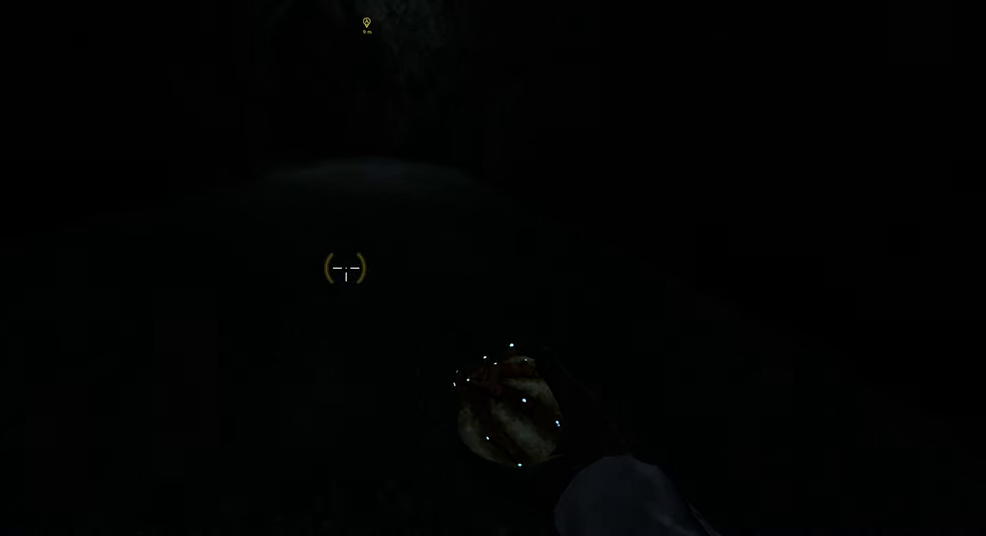
{"keys": ["a", "shift"], "mouse": [], "events": [[50, "a", "down"], [83, "d", "up"], [133, "d", "down"], [183, "a", "up"], [233, "a", "down"], [266, "d", "up"], [333, "d", "down"], [366, "a", "up"], [416, "a", "down"], [450, "d", "up"], [500, "w", "up"]]}
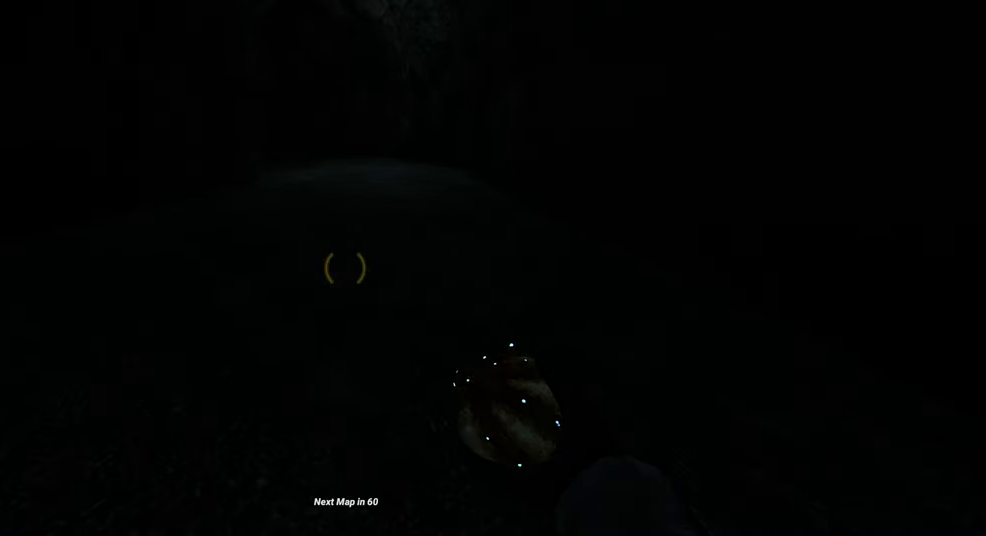
{"keys": [], "mouse": [], "events": [[16, "a", "up"], [16, "shift", "up"]]}